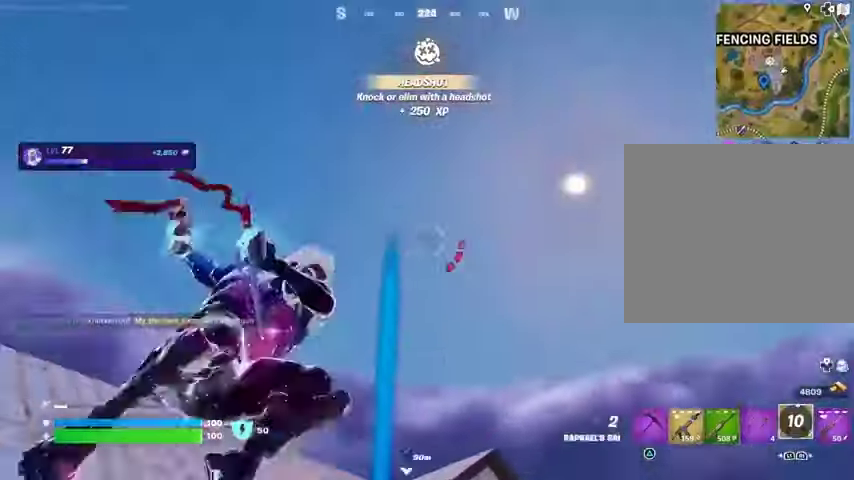
Gameplay with a controller (PlayStation layout); each line is a JSON object with the inputs held at the frame after it. "events" lists button and stick changes between this image and that frame as [ms after this image, input, new state], when the widget could be followed in between.
{"buttons": [], "left_stick": "up", "right_stick": "center", "events": [[67, "right_stick", "down"], [367, "right_stick", "center"]]}
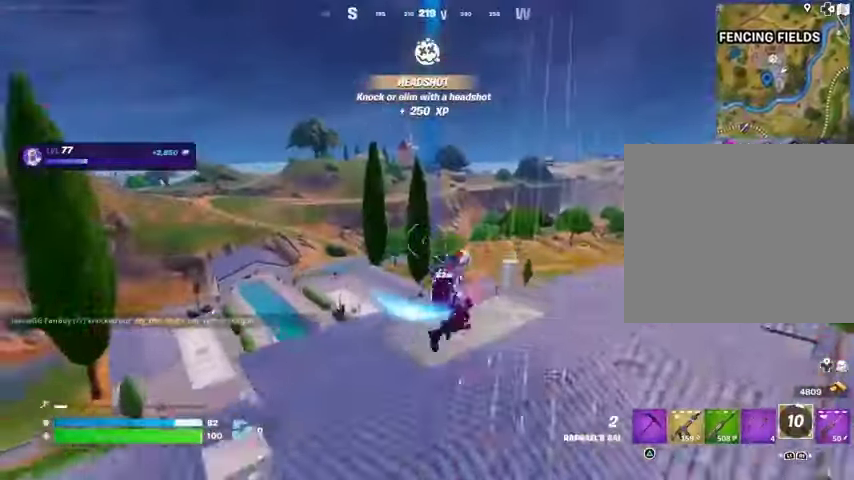
{"buttons": [], "left_stick": "up", "right_stick": "center", "events": []}
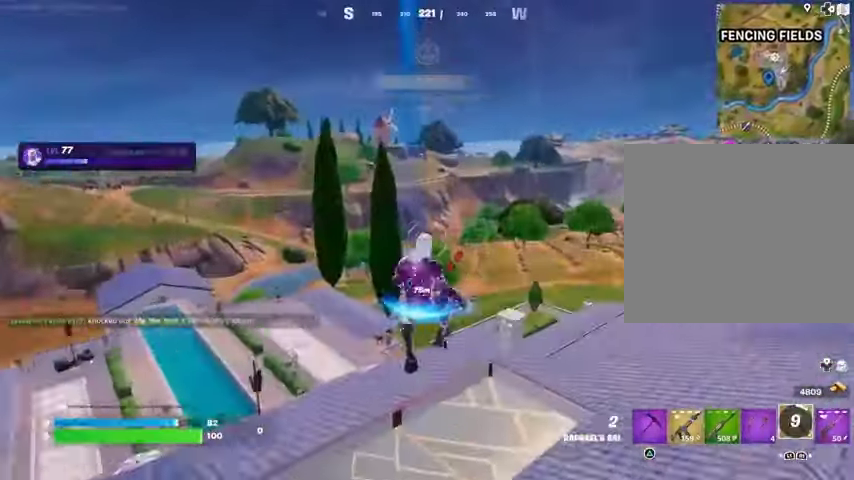
{"buttons": [], "left_stick": "up", "right_stick": "center", "events": [[33, "R3", "down"], [133, "R3", "up"], [233, "R1", "down"], [333, "R1", "up"]]}
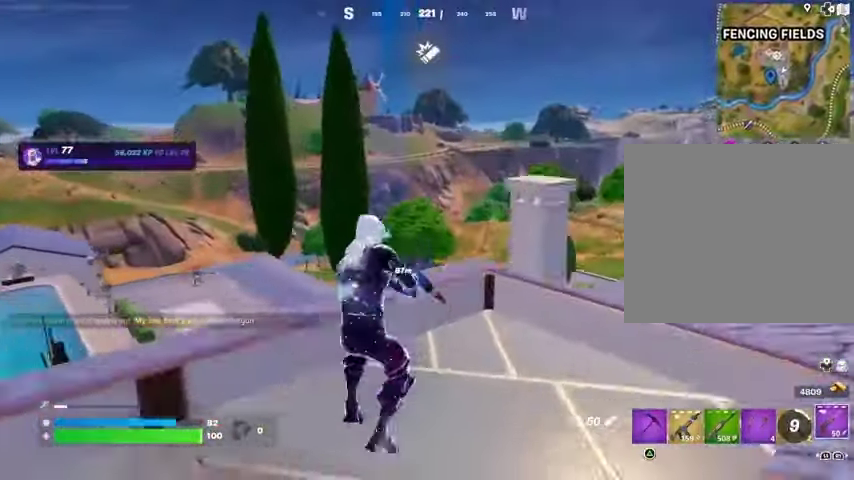
{"buttons": [], "left_stick": "up-left", "right_stick": "center", "events": [[133, "CROSS", "down"], [233, "CROSS", "up"], [367, "right_stick", "down-right"], [433, "left_stick", "up-left"], [500, "right_stick", "center"]]}
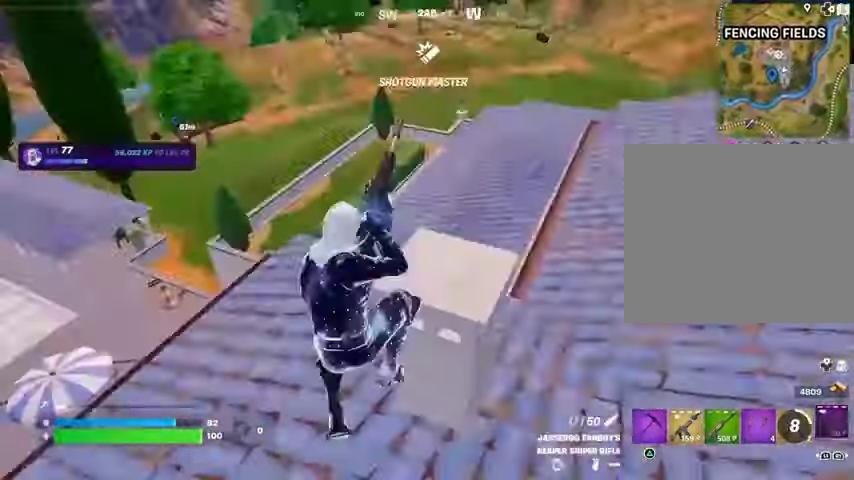
{"buttons": [], "left_stick": "up", "right_stick": "up-right", "events": [[100, "right_stick", "right"], [133, "left_stick", "up"], [400, "right_stick", "up-right"]]}
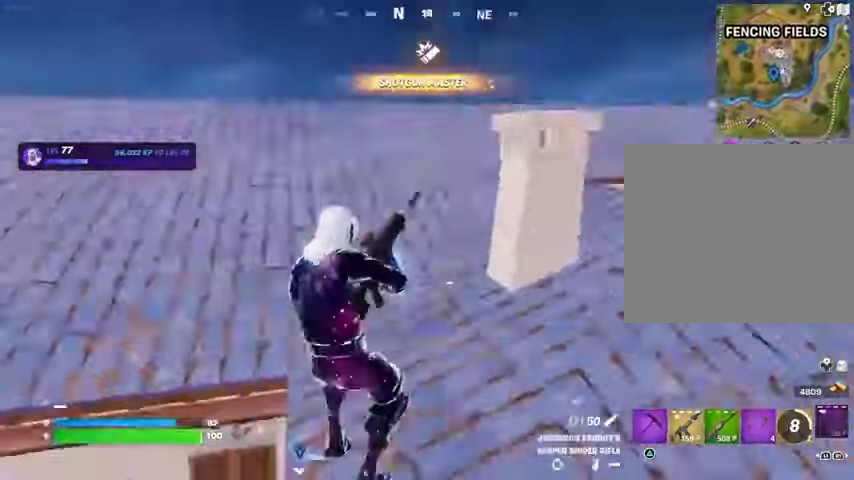
{"buttons": [], "left_stick": "up-left", "right_stick": "up", "events": [[167, "right_stick", "center"], [333, "left_stick", "up-left"], [500, "right_stick", "up"]]}
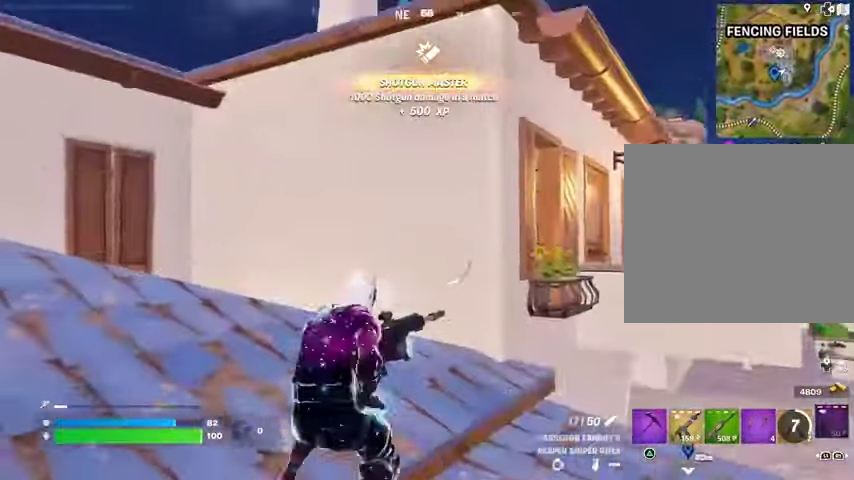
{"buttons": [], "left_stick": "up-left", "right_stick": "center", "events": [[100, "right_stick", "left"], [200, "right_stick", "center"], [300, "right_stick", "left"], [467, "right_stick", "center"]]}
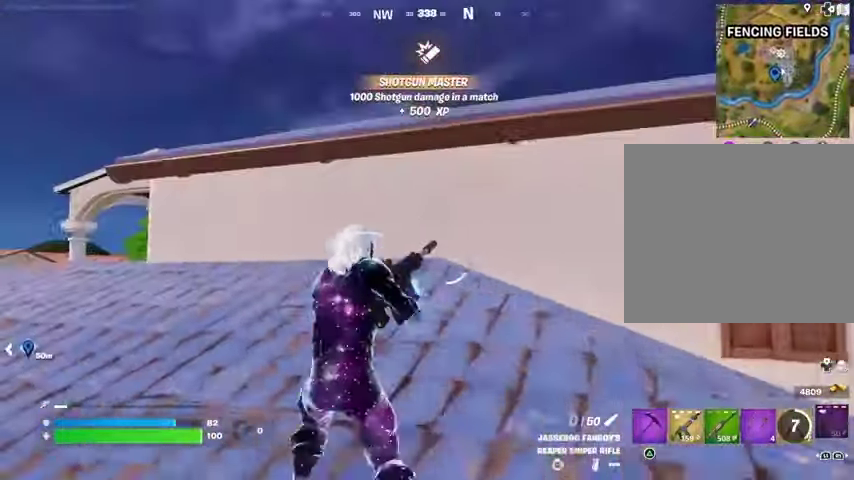
{"buttons": [], "left_stick": "up-left", "right_stick": "right", "events": [[267, "right_stick", "right"]]}
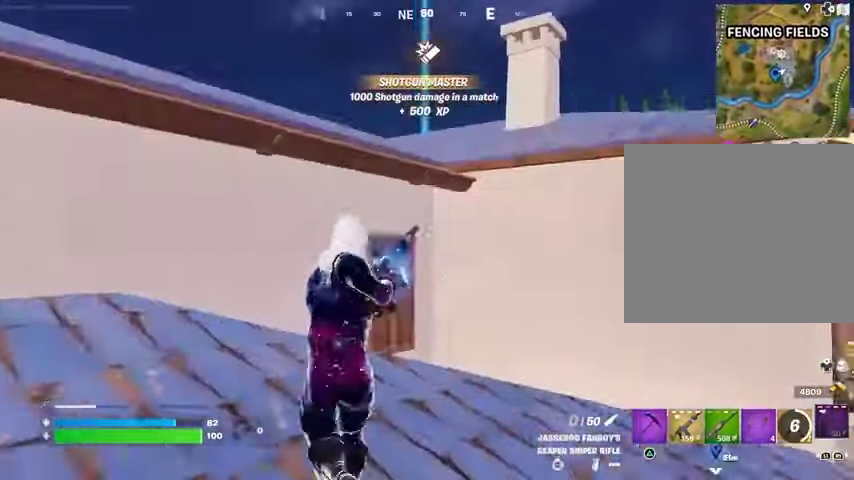
{"buttons": [], "left_stick": "center", "right_stick": "center", "events": [[33, "right_stick", "center"], [200, "left_stick", "up"], [333, "CROSS", "down"], [433, "CROSS", "up"], [500, "left_stick", "center"]]}
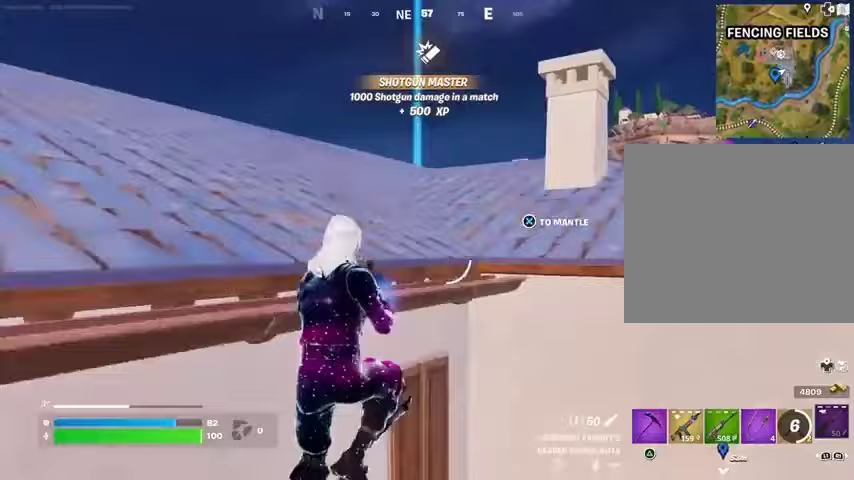
{"buttons": [], "left_stick": "up-right", "right_stick": "center", "events": [[33, "left_stick", "left"], [33, "right_stick", "right"], [100, "right_stick", "center"], [267, "left_stick", "up-left"], [433, "left_stick", "up-right"]]}
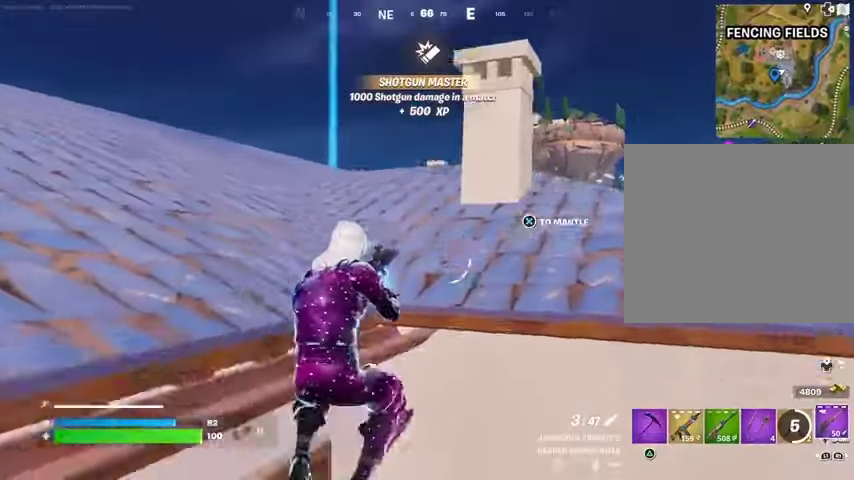
{"buttons": [], "left_stick": "right", "right_stick": "down-left", "events": [[67, "R1", "down"], [133, "R1", "up"], [133, "left_stick", "down"], [167, "right_stick", "up-right"], [267, "left_stick", "right"], [333, "right_stick", "center"], [400, "CROSS", "down"], [467, "CROSS", "up"], [467, "right_stick", "down-left"]]}
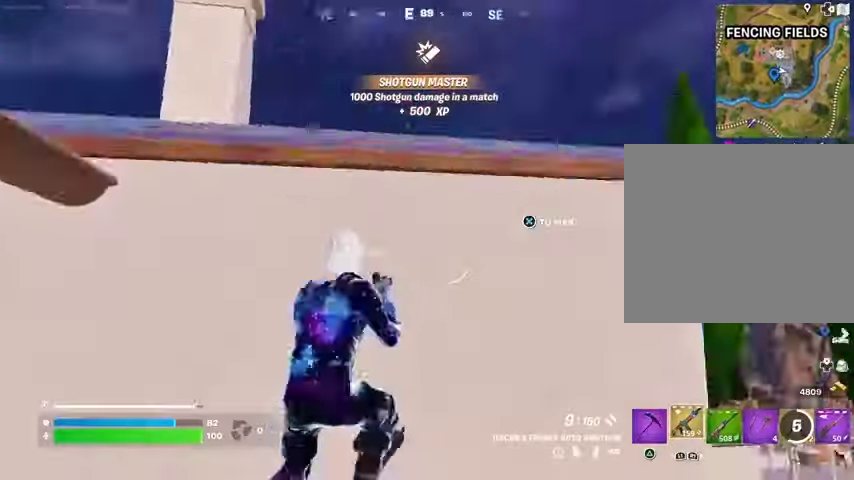
{"buttons": [], "left_stick": "up-right", "right_stick": "center", "events": [[33, "left_stick", "up"], [67, "right_stick", "center"], [100, "left_stick", "up-left"], [133, "CROSS", "down"], [200, "CROSS", "up"], [200, "left_stick", "up"], [367, "left_stick", "up-right"], [367, "right_stick", "left"], [500, "right_stick", "center"]]}
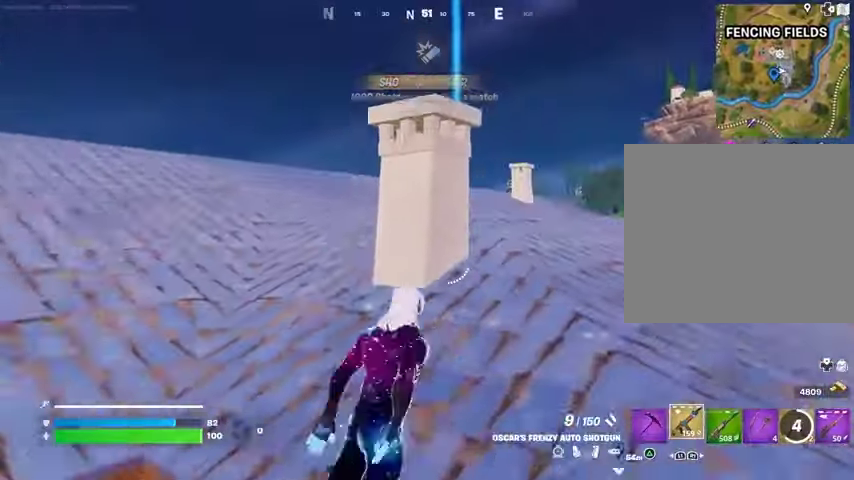
{"buttons": [], "left_stick": "up", "right_stick": "center", "events": [[200, "left_stick", "up"], [300, "L1", "down"], [367, "L1", "up"]]}
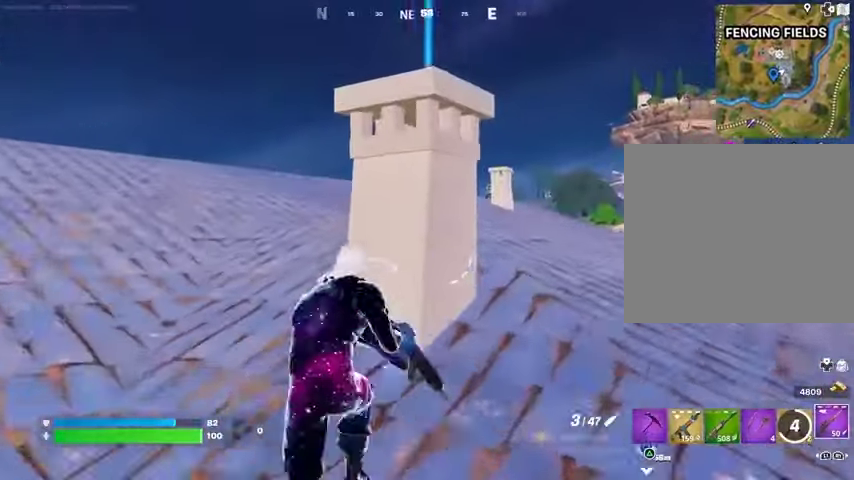
{"buttons": [], "left_stick": "down-left", "right_stick": "center", "events": [[167, "left_stick", "right"], [333, "left_stick", "down-left"]]}
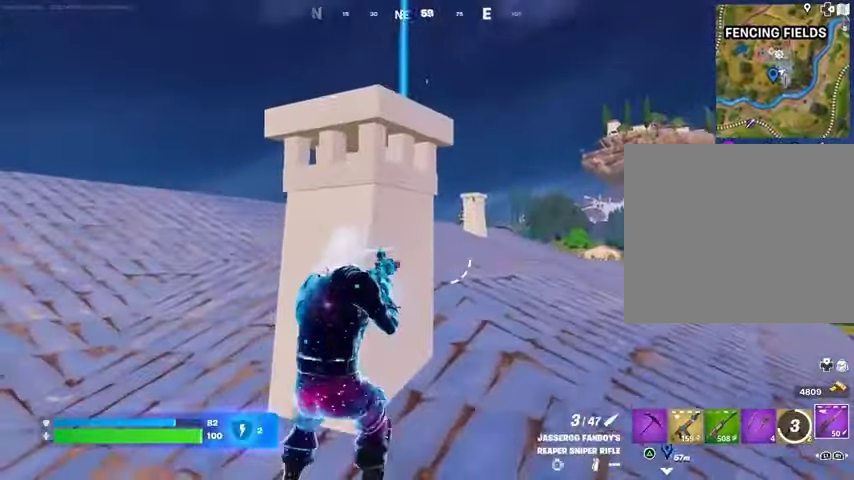
{"buttons": ["L1", "L2"], "left_stick": "left", "right_stick": "center", "events": [[133, "left_stick", "left"], [233, "L3", "down"], [367, "L3", "up"], [467, "L1", "down"], [467, "L2", "down"]]}
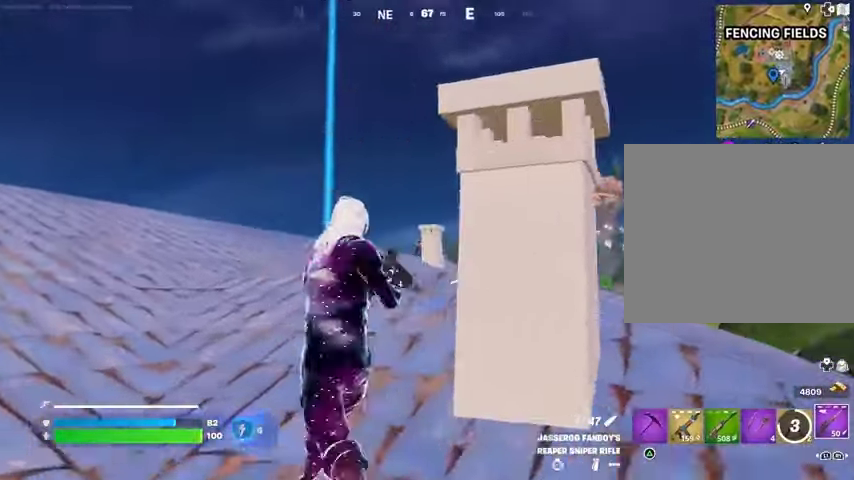
{"buttons": ["L2"], "left_stick": "up-left", "right_stick": "right", "events": [[67, "L1", "up"], [300, "right_stick", "up-right"], [333, "left_stick", "up-left"], [400, "right_stick", "right"]]}
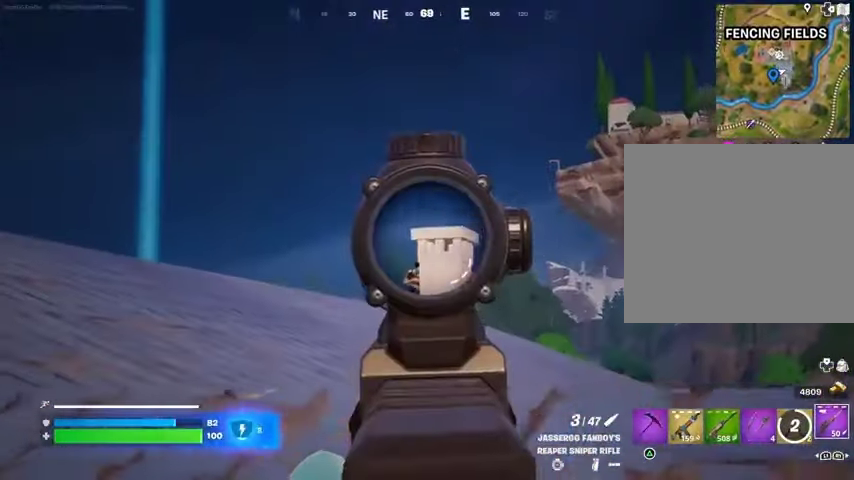
{"buttons": [], "left_stick": "up", "right_stick": "center", "events": [[67, "right_stick", "down"], [233, "right_stick", "center"], [300, "right_stick", "right"], [400, "L2", "up"], [400, "R2", "down"], [400, "right_stick", "down-left"], [433, "L3", "down"], [433, "R2", "up"], [500, "L3", "up"], [500, "left_stick", "up"], [500, "right_stick", "center"]]}
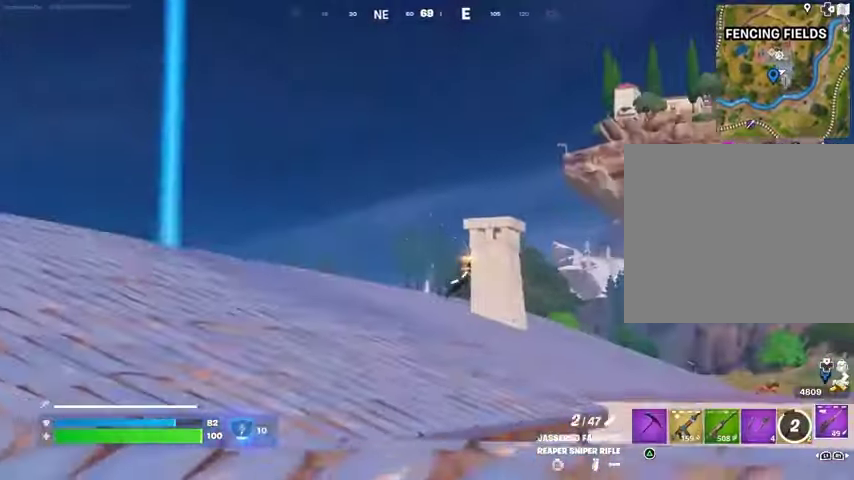
{"buttons": ["L2"], "left_stick": "up-right", "right_stick": "center", "events": [[33, "R1", "down"], [100, "R1", "up"], [167, "R1", "down"], [233, "R1", "up"], [400, "left_stick", "up-right"], [433, "L2", "down"]]}
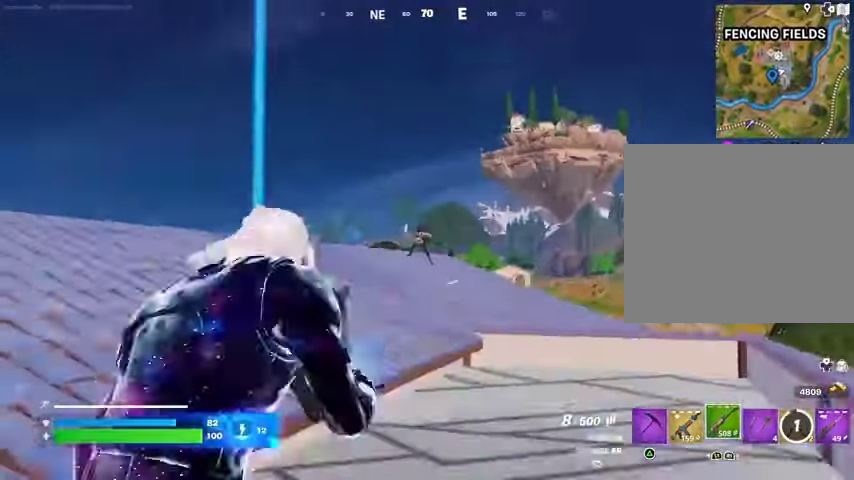
{"buttons": ["L2", "R2"], "left_stick": "down", "right_stick": "up-left", "events": [[167, "R1", "down"], [167, "R2", "down"], [167, "right_stick", "left"], [233, "R1", "up"], [233, "R3", "down"], [300, "right_stick", "down-right"], [333, "left_stick", "down"], [400, "R3", "up"], [400, "right_stick", "left"], [500, "right_stick", "up-left"]]}
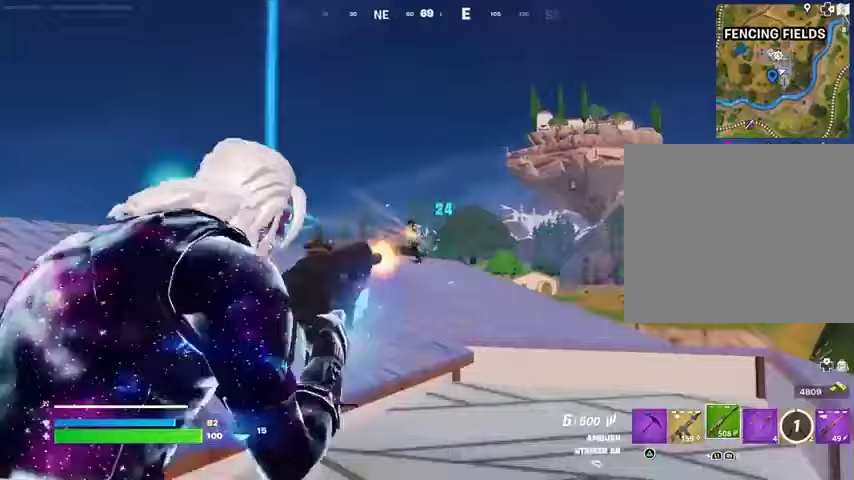
{"buttons": ["L2", "R2", "R3"], "left_stick": "down-left", "right_stick": "left", "events": [[67, "left_stick", "down-left"], [133, "R1", "down"], [200, "R1", "up"], [200, "right_stick", "center"], [400, "right_stick", "left"], [500, "R3", "down"]]}
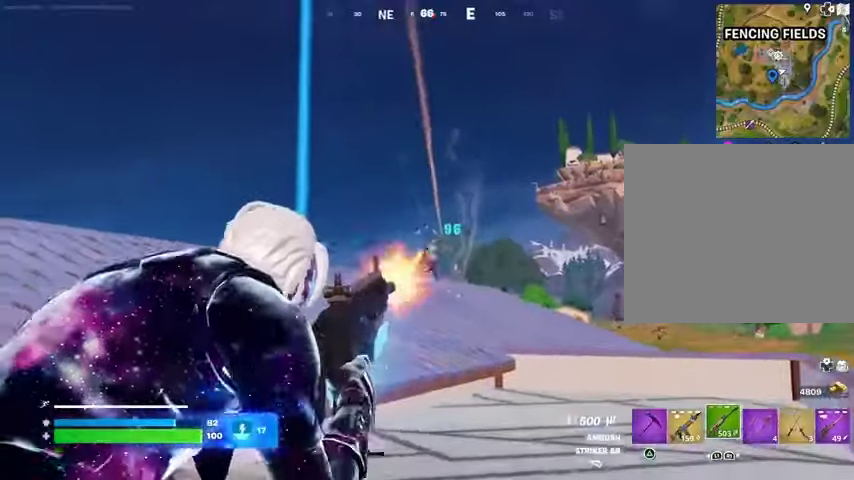
{"buttons": [], "left_stick": "down-left", "right_stick": "center", "events": [[33, "right_stick", "center"], [133, "L1", "down"], [133, "L2", "up"], [133, "R3", "up"], [167, "R2", "up"], [167, "right_stick", "down"], [200, "L1", "up"], [233, "R3", "down"], [267, "L1", "down"], [300, "R3", "up"], [333, "L1", "up"], [333, "right_stick", "center"]]}
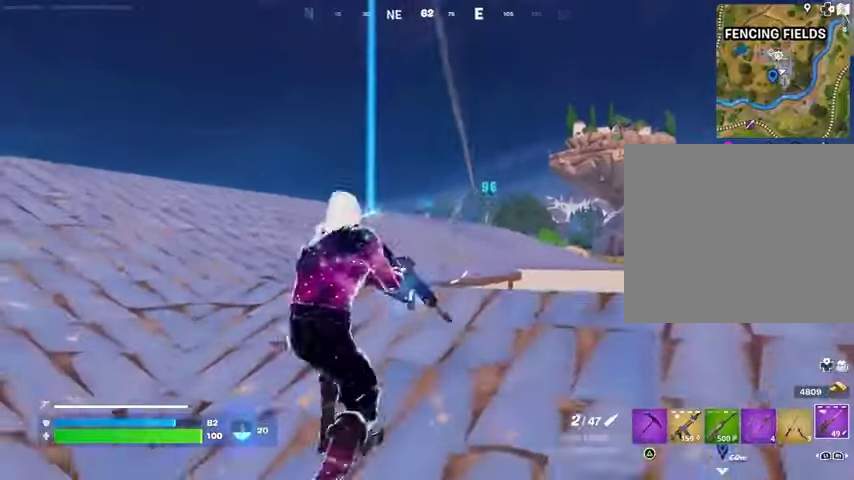
{"buttons": [], "left_stick": "left", "right_stick": "center", "events": [[67, "left_stick", "left"], [133, "L2", "down"], [233, "right_stick", "up-left"], [333, "L2", "up"], [367, "right_stick", "center"], [400, "CROSS", "down"], [400, "L1", "down"], [467, "CROSS", "up"], [500, "L1", "up"]]}
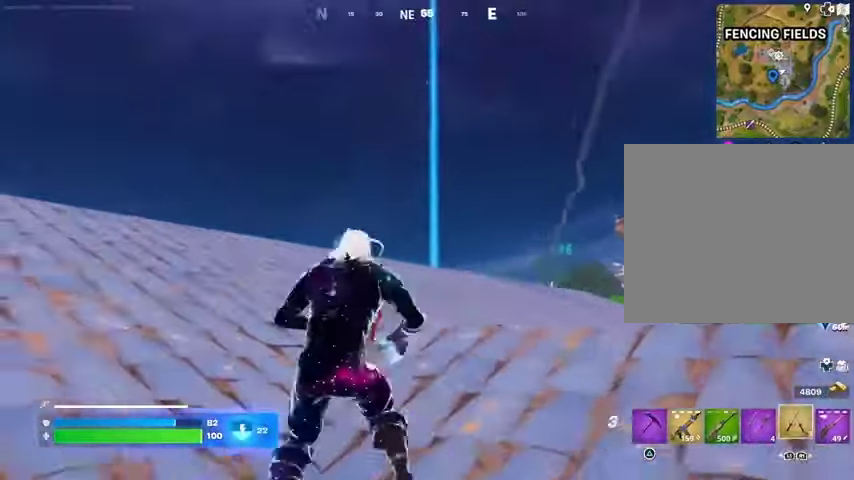
{"buttons": [], "left_stick": "up-left", "right_stick": "center", "events": [[67, "CROSS", "down"], [133, "CROSS", "up"], [233, "L1", "down"], [233, "L2", "down"], [233, "left_stick", "up-left"], [233, "right_stick", "up-left"], [333, "L1", "up"], [333, "L2", "up"], [333, "right_stick", "center"]]}
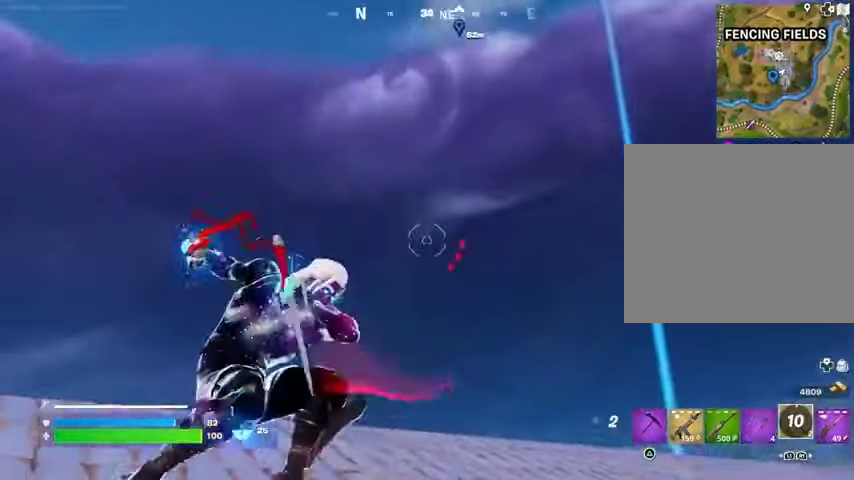
{"buttons": [], "left_stick": "up-left", "right_stick": "center", "events": [[267, "right_stick", "down-left"], [500, "right_stick", "center"]]}
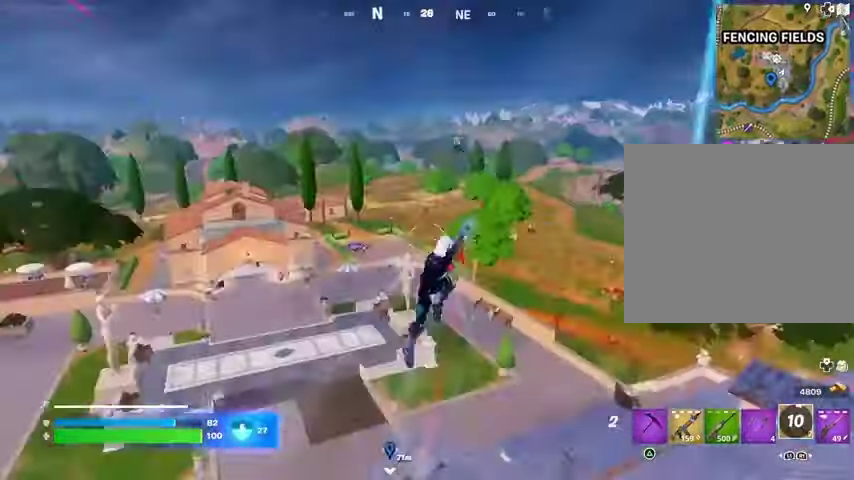
{"buttons": [], "left_stick": "up-left", "right_stick": "center", "events": []}
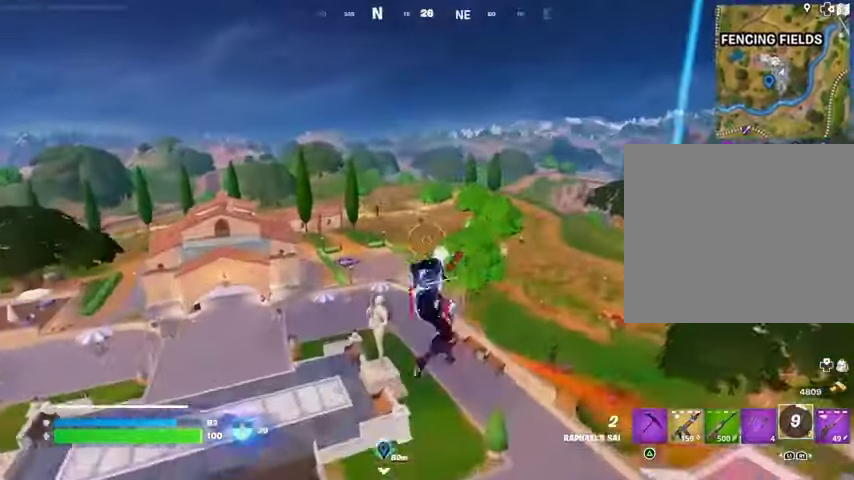
{"buttons": [], "left_stick": "up-left", "right_stick": "center", "events": [[167, "right_stick", "up-left"], [200, "L1", "down"], [200, "L2", "down"], [300, "L1", "up"], [300, "L2", "up"], [400, "right_stick", "center"]]}
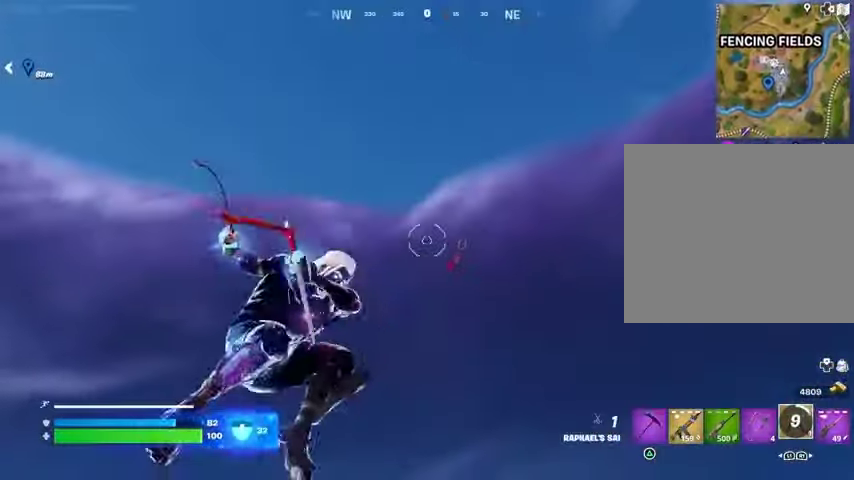
{"buttons": [], "left_stick": "up", "right_stick": "center", "events": [[100, "left_stick", "up"], [233, "right_stick", "down-left"], [500, "right_stick", "center"]]}
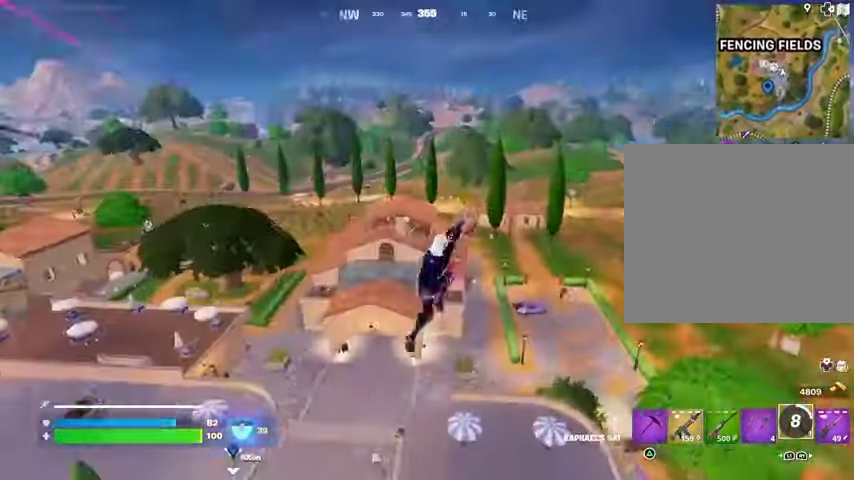
{"buttons": [], "left_stick": "up-right", "right_stick": "center", "events": [[467, "left_stick", "up-right"]]}
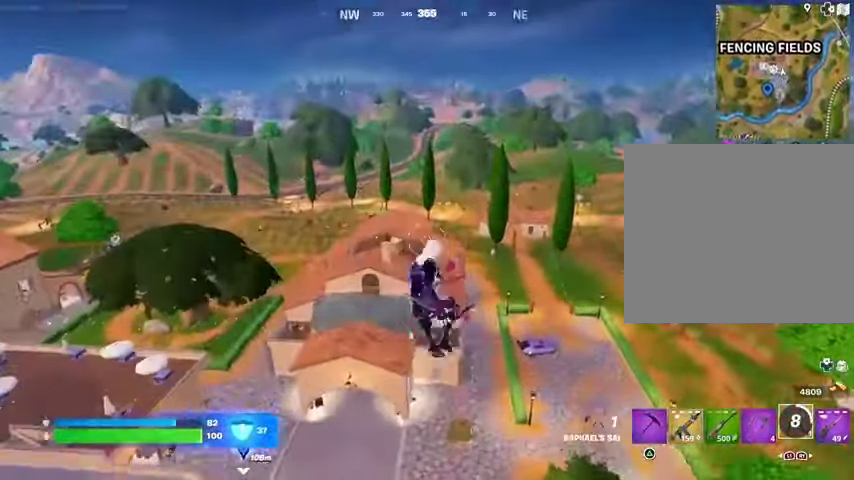
{"buttons": [], "left_stick": "up-right", "right_stick": "center", "events": [[100, "right_stick", "down-right"], [333, "right_stick", "center"]]}
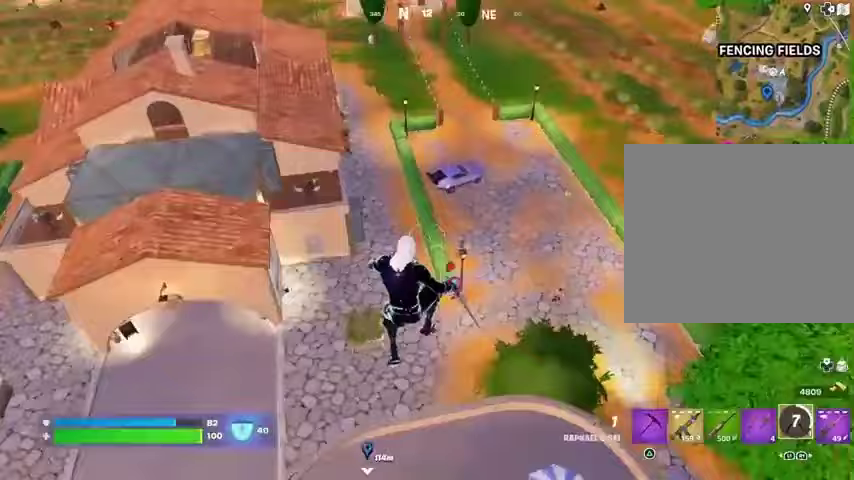
{"buttons": [], "left_stick": "up", "right_stick": "center", "events": [[67, "left_stick", "up"], [233, "R1", "down"], [300, "R1", "up"], [367, "R1", "down"], [467, "R1", "up"]]}